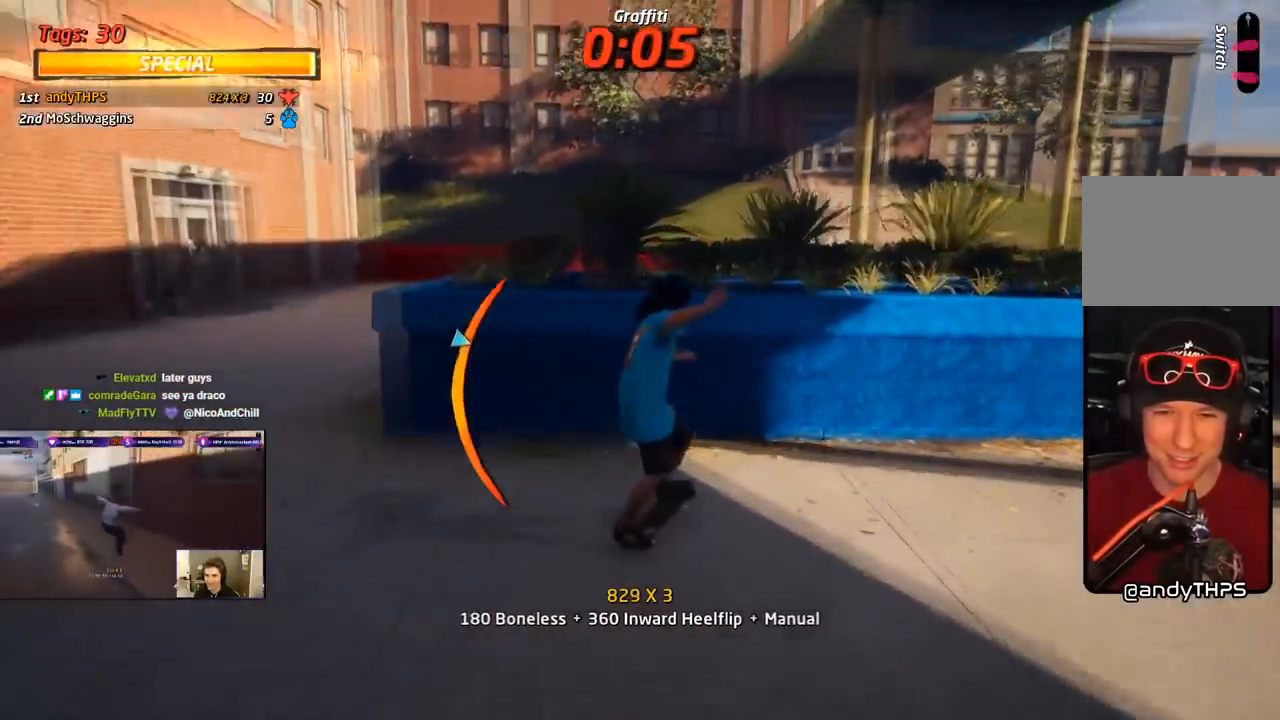
Gameplay with a controller (PlayStation layout); each line is a JSON object with the inputs held at the frame after it. "events" lists button and stick changes between this image and that frame as [ms after this image, input, new state], when the widget could be followed in between. Not read: left_stick.
{"buttons": ["SQUARE", "L1", "DPAD_DOWN", "DPAD_LEFT"], "right_stick": "center", "events": [[100, "TRIANGLE", "down"], [117, "CROSS", "up"], [117, "DPAD_DOWN", "up"], [150, "DPAD_RIGHT", "up"], [200, "DPAD_LEFT", "down"], [233, "CROSS", "down"], [233, "DPAD_DOWN", "down"], [233, "TRIANGLE", "up"], [317, "L1", "down"], [417, "SQUARE", "down"], [433, "CROSS", "up"]]}
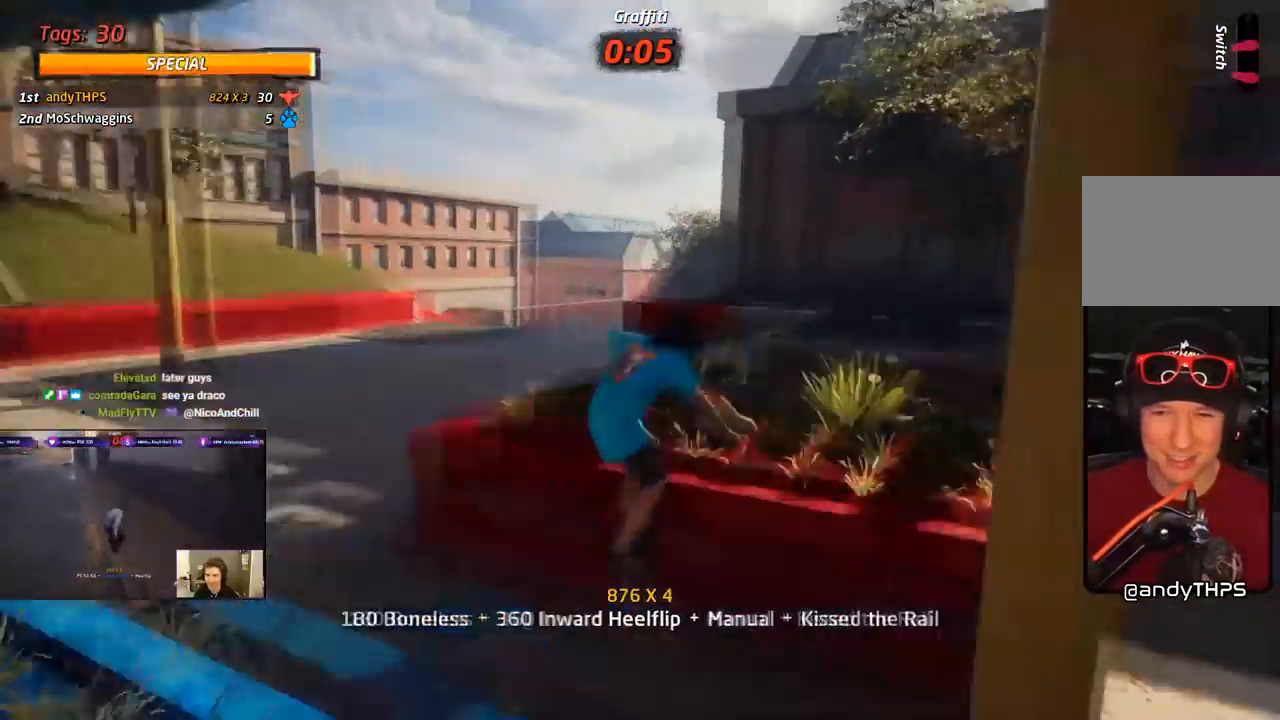
{"buttons": ["CROSS"], "right_stick": "center", "events": [[67, "CROSS", "down"], [67, "SQUARE", "up"], [100, "DPAD_DOWN", "up"], [133, "DPAD_LEFT", "up"], [267, "DPAD_DOWN", "down"], [333, "DPAD_DOWN", "up"], [350, "L1", "up"], [383, "DPAD_DOWN", "down"], [500, "DPAD_DOWN", "up"]]}
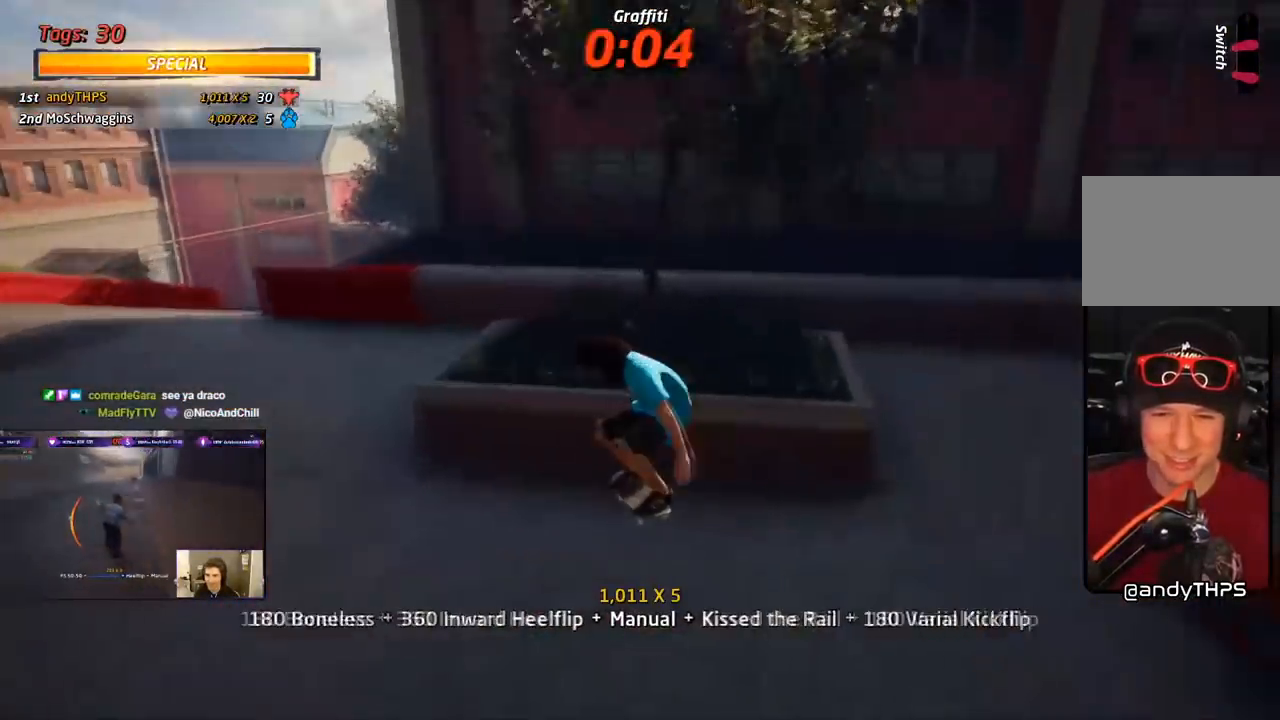
{"buttons": ["TRIANGLE", "DPAD_UP", "DPAD_LEFT"], "right_stick": "center", "events": [[50, "L1", "down"], [83, "DPAD_UP", "down"], [133, "L1", "up"], [283, "DPAD_DOWN", "down"], [283, "DPAD_UP", "up"], [300, "CROSS", "up"], [317, "TRIANGLE", "down"], [383, "DPAD_LEFT", "down"], [417, "DPAD_DOWN", "up"], [417, "DPAD_UP", "down"]]}
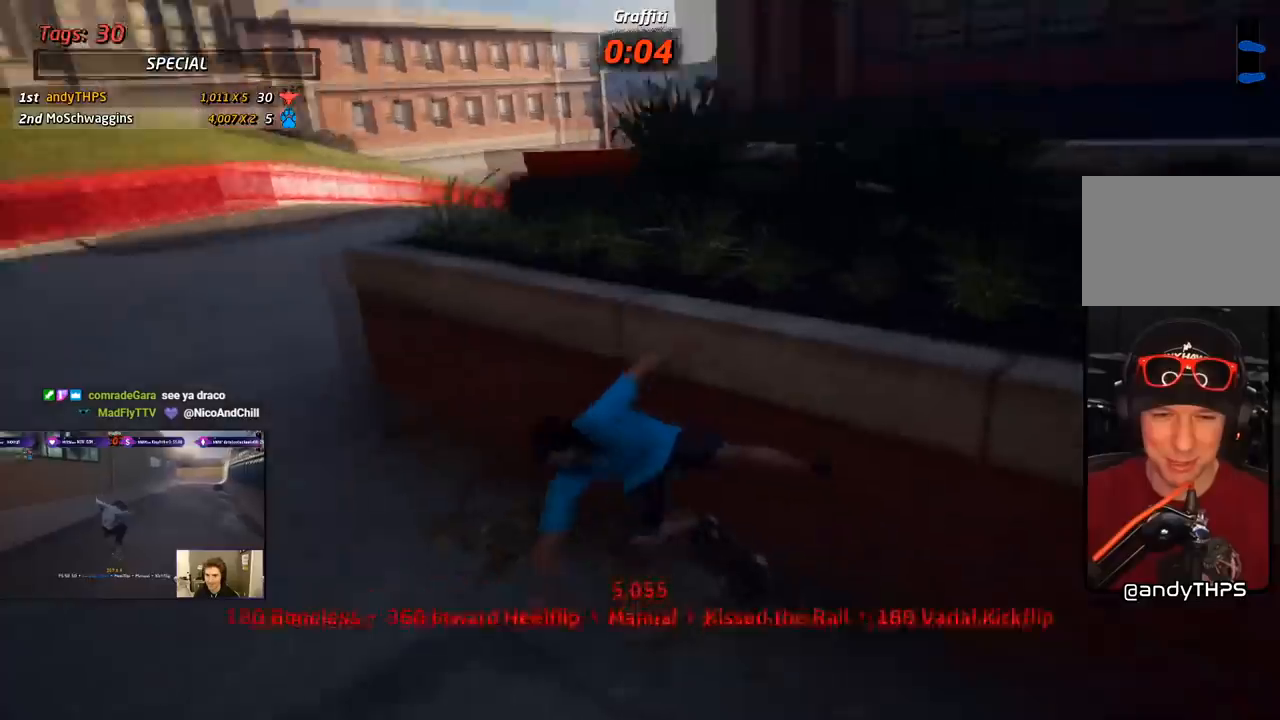
{"buttons": ["CROSS", "R2", "DPAD_LEFT"], "right_stick": "center", "events": [[17, "DPAD_LEFT", "up"], [17, "DPAD_UP", "up"], [133, "CROSS", "down"], [133, "TRIANGLE", "up"], [217, "CROSS", "up"], [217, "DPAD_UP", "down"], [217, "R1", "down"], [217, "SQUARE", "down"], [283, "CROSS", "down"], [317, "R1", "up"], [317, "R2", "down"], [383, "DPAD_UP", "up"], [400, "R1", "down"], [417, "R2", "up"], [450, "DPAD_UP", "down"], [467, "DPAD_LEFT", "down"], [500, "DPAD_UP", "up"], [500, "R1", "up"], [500, "R2", "down"], [500, "SQUARE", "up"]]}
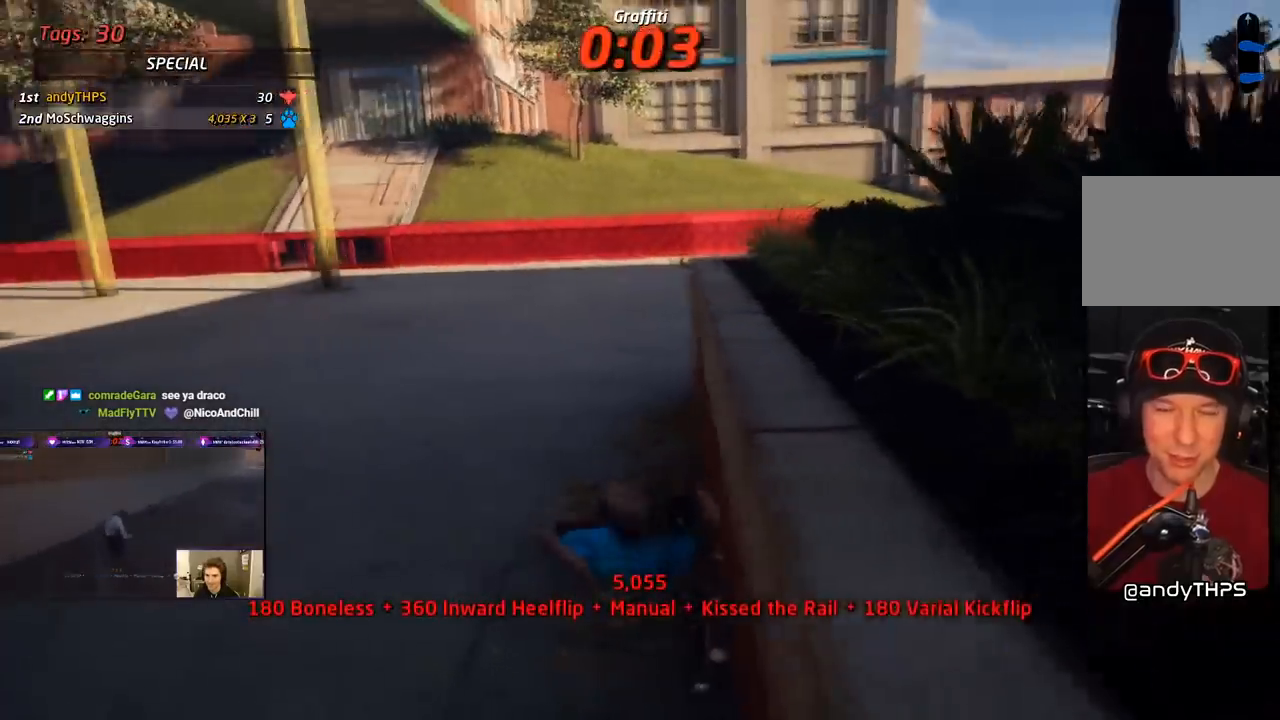
{"buttons": ["CROSS", "R2", "DPAD_UP", "DPAD_LEFT"], "right_stick": "center", "events": [[50, "R1", "down"], [133, "CROSS", "up"], [133, "L2", "down"], [150, "DPAD_UP", "down"], [217, "L2", "up"], [233, "CROSS", "down"], [250, "R2", "up"], [283, "R1", "up"], [300, "R2", "down"], [317, "L2", "down"], [333, "R1", "down"], [383, "R2", "up"], [400, "L2", "up"], [417, "R1", "up"], [450, "R2", "down"]]}
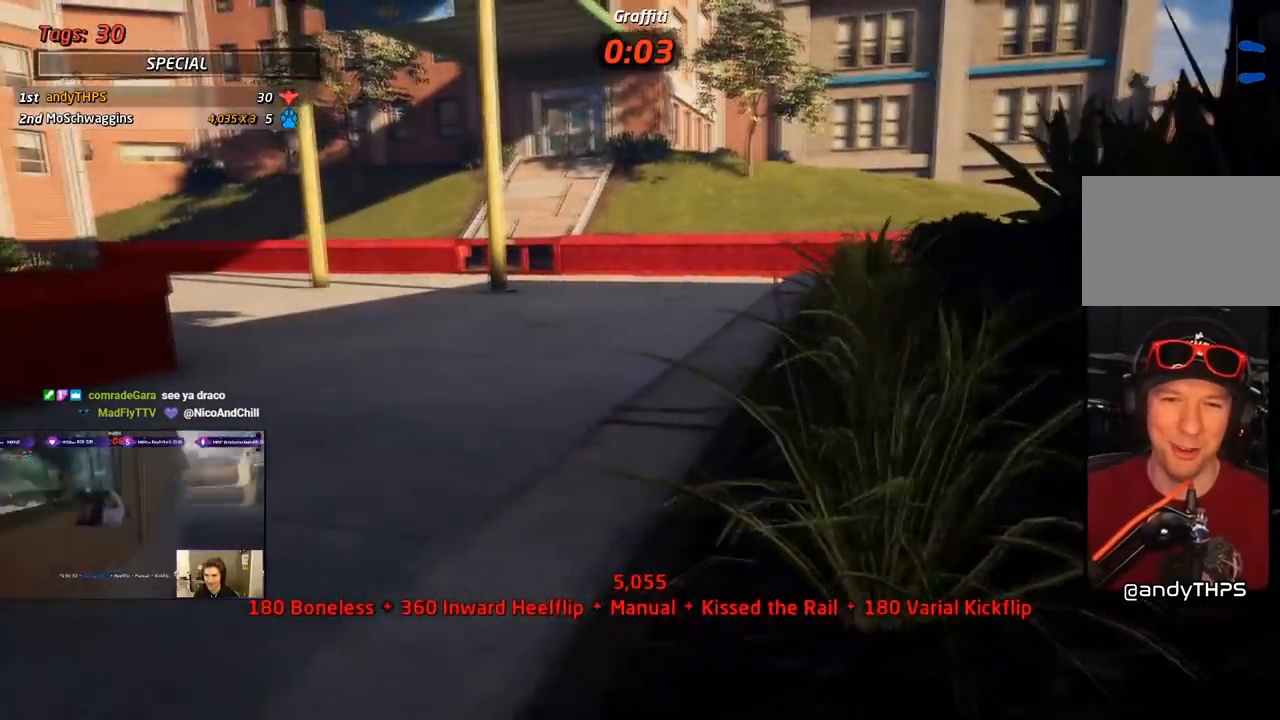
{"buttons": ["CROSS", "DPAD_DOWN", "DPAD_LEFT"], "right_stick": "center", "events": [[33, "R1", "down"], [117, "DPAD_UP", "up"], [117, "R1", "up"], [167, "R1", "down"], [217, "DPAD_DOWN", "down"], [217, "R2", "up"], [267, "R1", "up"], [267, "R2", "down"], [350, "R1", "down"], [350, "R2", "up"], [467, "R1", "up"]]}
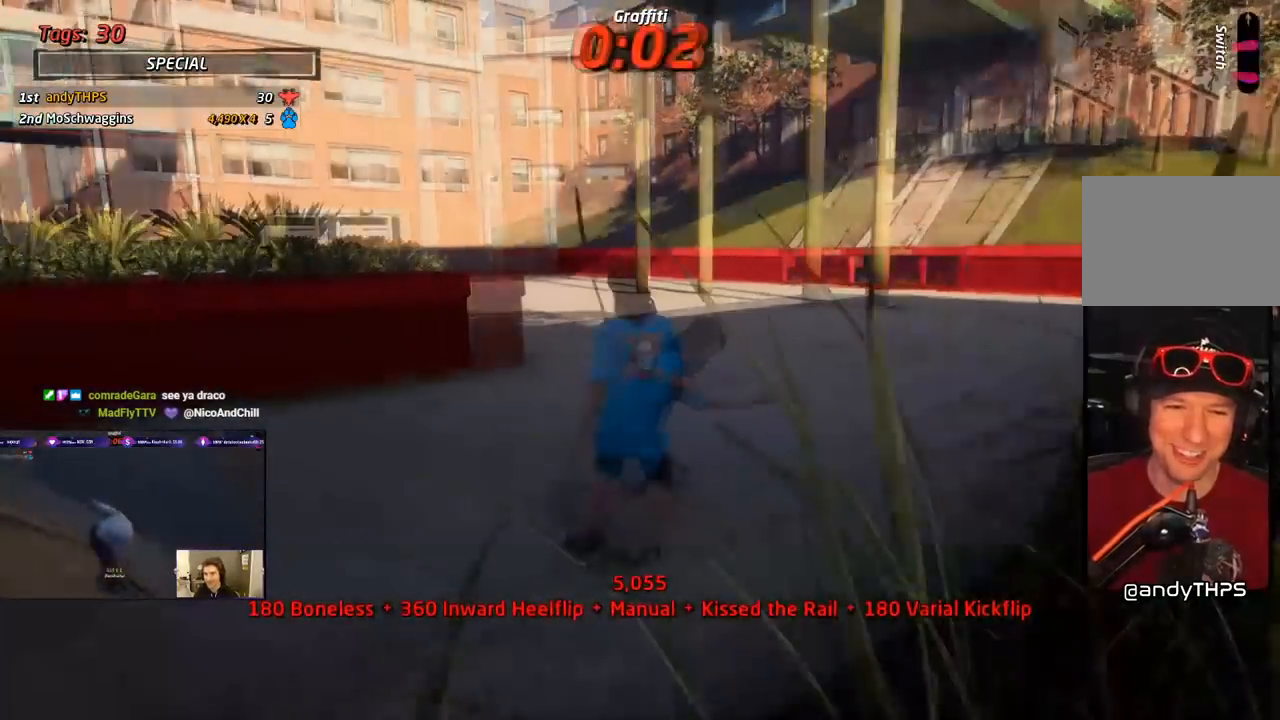
{"buttons": ["CROSS", "DPAD_DOWN", "DPAD_RIGHT"], "right_stick": "center", "events": [[217, "DPAD_DOWN", "up"], [300, "DPAD_LEFT", "up"], [467, "DPAD_RIGHT", "down"], [483, "DPAD_DOWN", "down"]]}
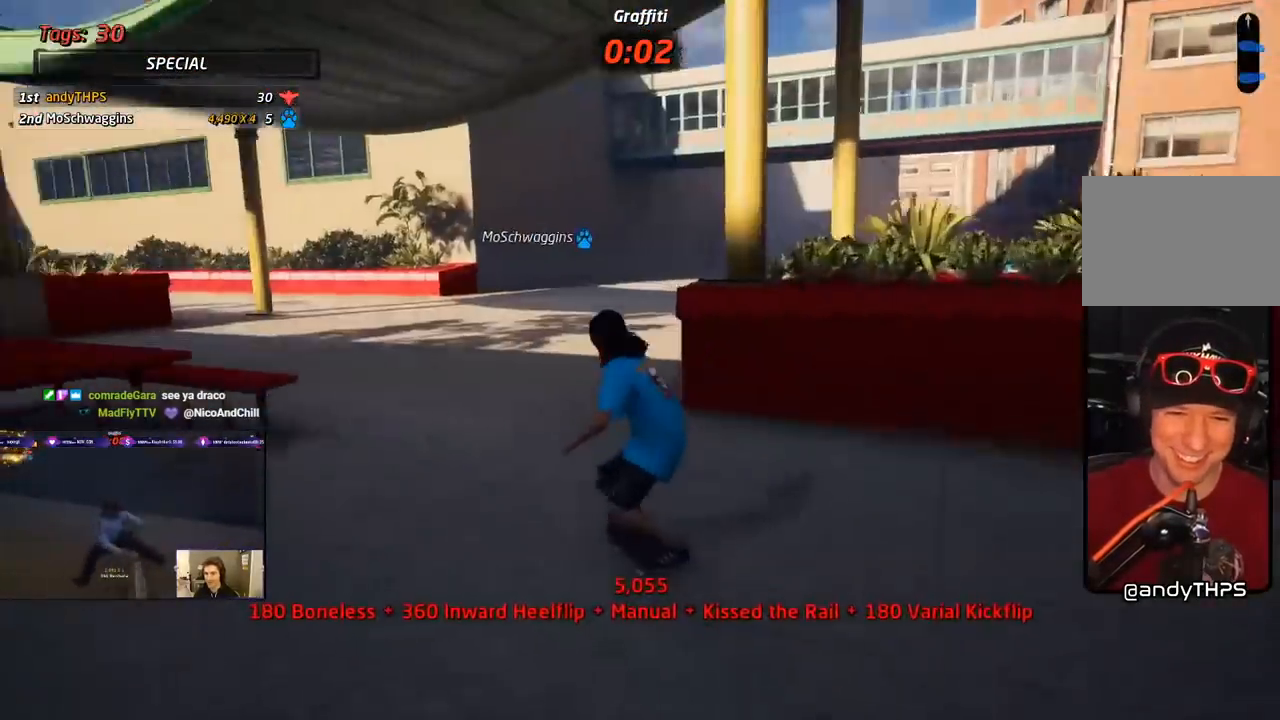
{"buttons": ["CROSS", "SQUARE", "L1", "DPAD_DOWN", "DPAD_RIGHT"], "right_stick": "center", "events": [[150, "DPAD_RIGHT", "up"], [433, "DPAD_RIGHT", "down"], [483, "L1", "down"], [483, "SQUARE", "down"]]}
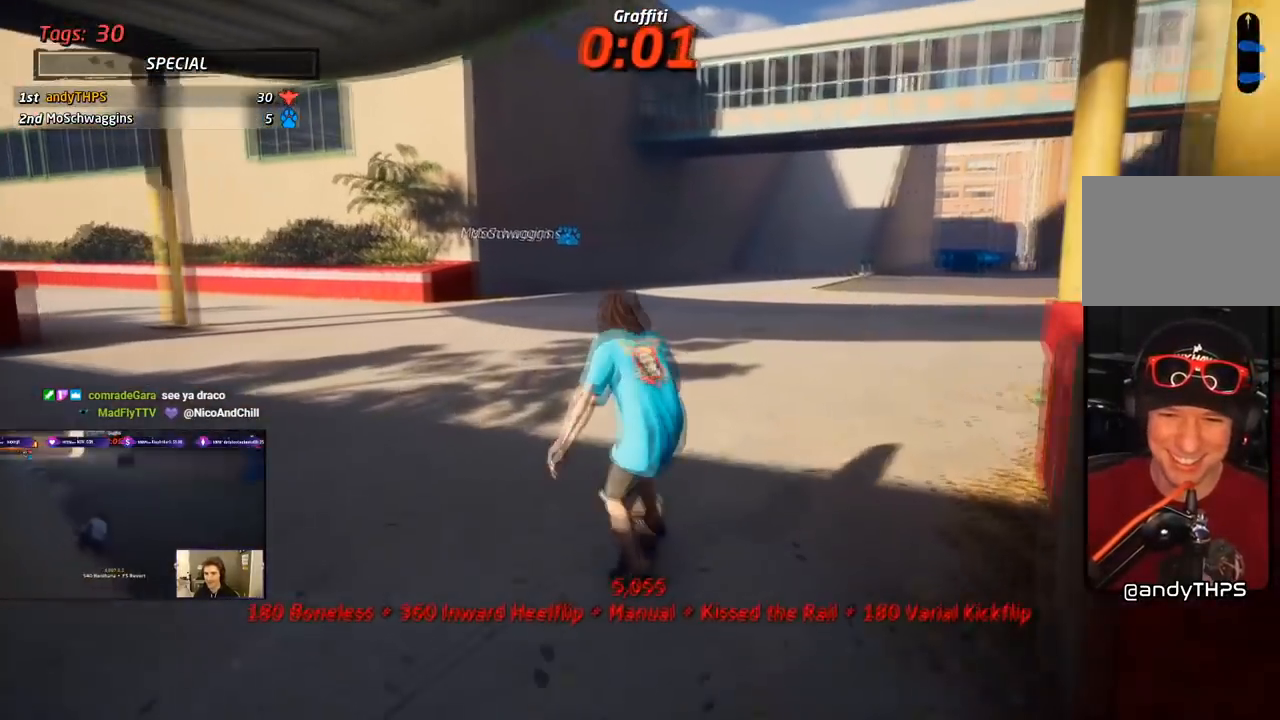
{"buttons": ["CROSS", "DPAD_DOWN"], "right_stick": "center", "events": [[17, "CROSS", "up"], [100, "SQUARE", "up"], [117, "SQUARE", "down"], [233, "DPAD_DOWN", "up"], [250, "DPAD_RIGHT", "up"], [250, "L1", "up"], [267, "SQUARE", "up"], [350, "DPAD_DOWN", "down"], [450, "DPAD_DOWN", "up"], [467, "DPAD_DOWN", "down"], [500, "CROSS", "down"]]}
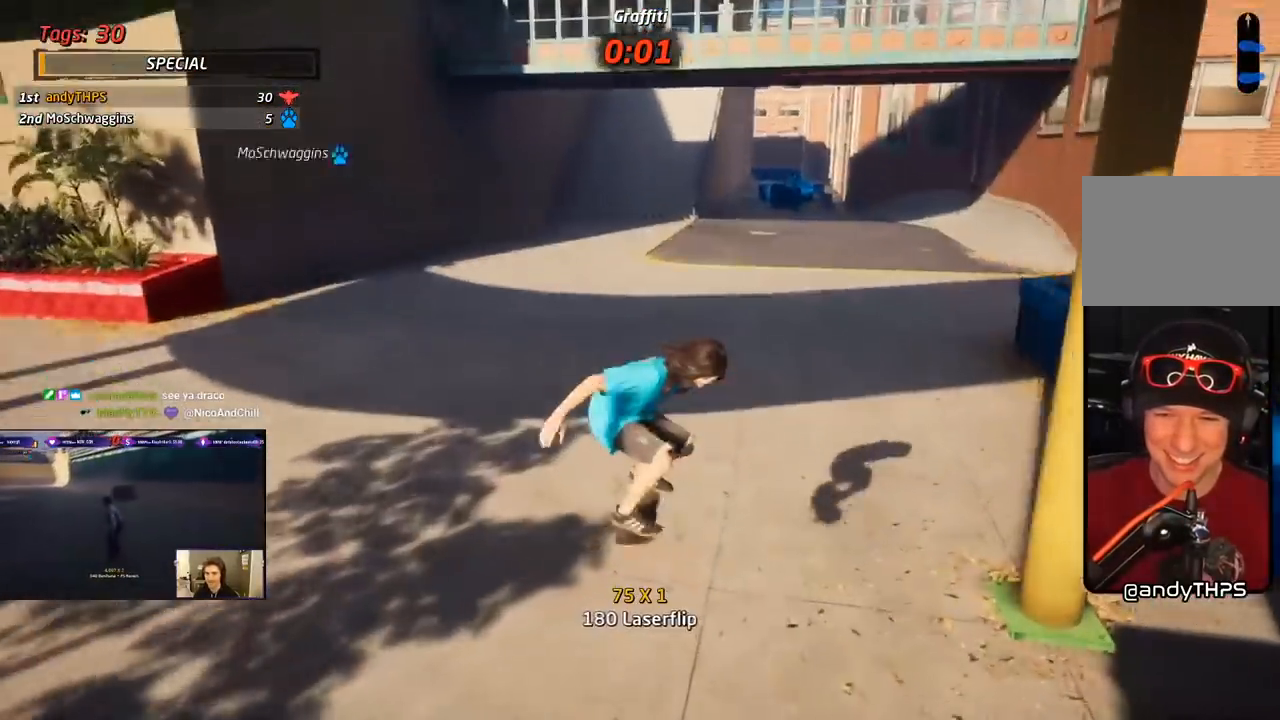
{"buttons": ["CROSS", "DPAD_RIGHT"], "right_stick": "center", "events": [[83, "DPAD_DOWN", "up"], [117, "DPAD_UP", "down"], [217, "DPAD_RIGHT", "down"], [283, "DPAD_UP", "up"], [333, "DPAD_DOWN", "down"], [383, "DPAD_DOWN", "up"]]}
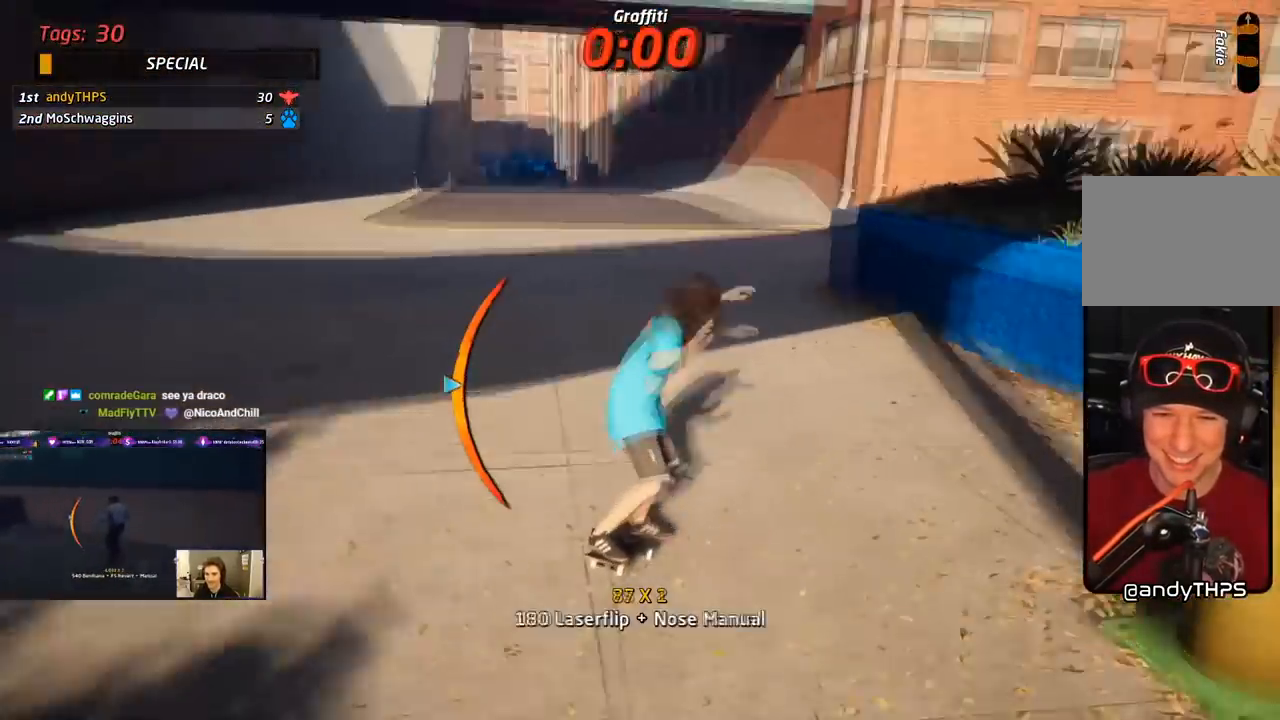
{"buttons": ["CROSS", "DPAD_LEFT"], "right_stick": "center", "events": [[200, "DPAD_RIGHT", "up"], [350, "DPAD_LEFT", "down"]]}
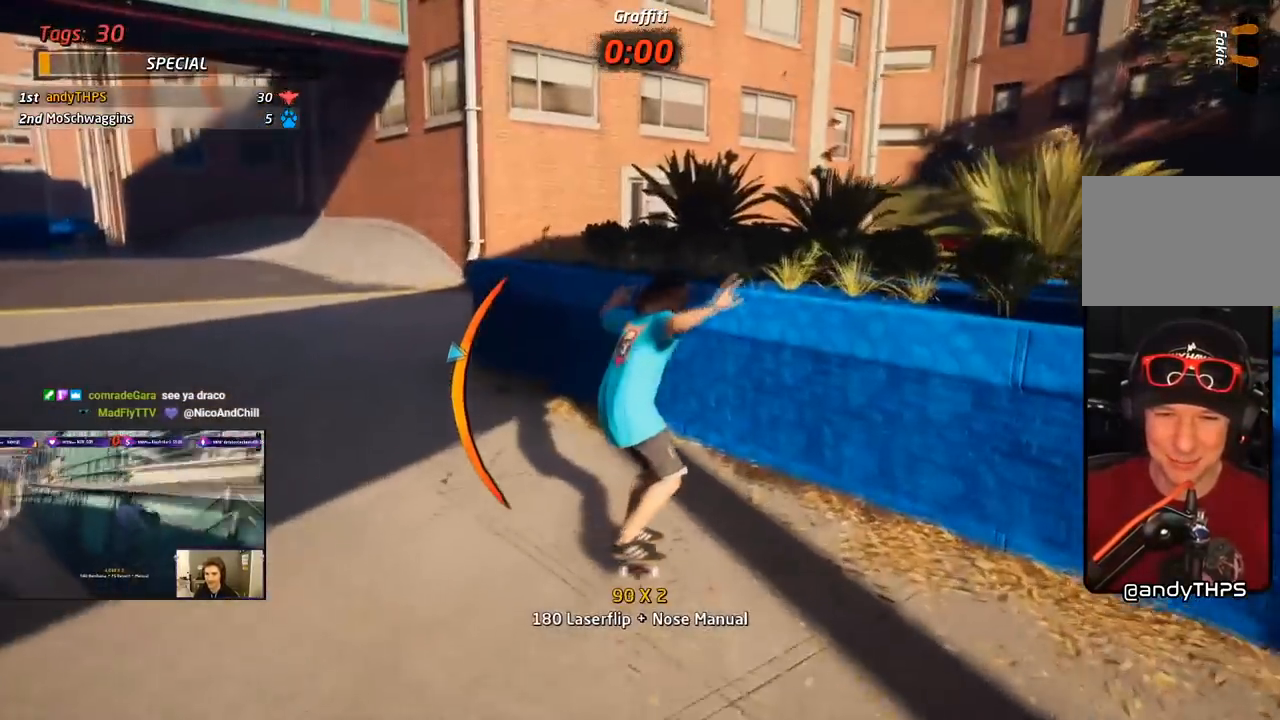
{"buttons": ["CROSS", "TRIANGLE", "DPAD_DOWN", "DPAD_LEFT"], "right_stick": "center", "events": [[50, "TRIANGLE", "down"], [67, "CROSS", "up"], [100, "DPAD_LEFT", "up"], [467, "DPAD_LEFT", "down"], [483, "CROSS", "down"], [483, "DPAD_DOWN", "down"]]}
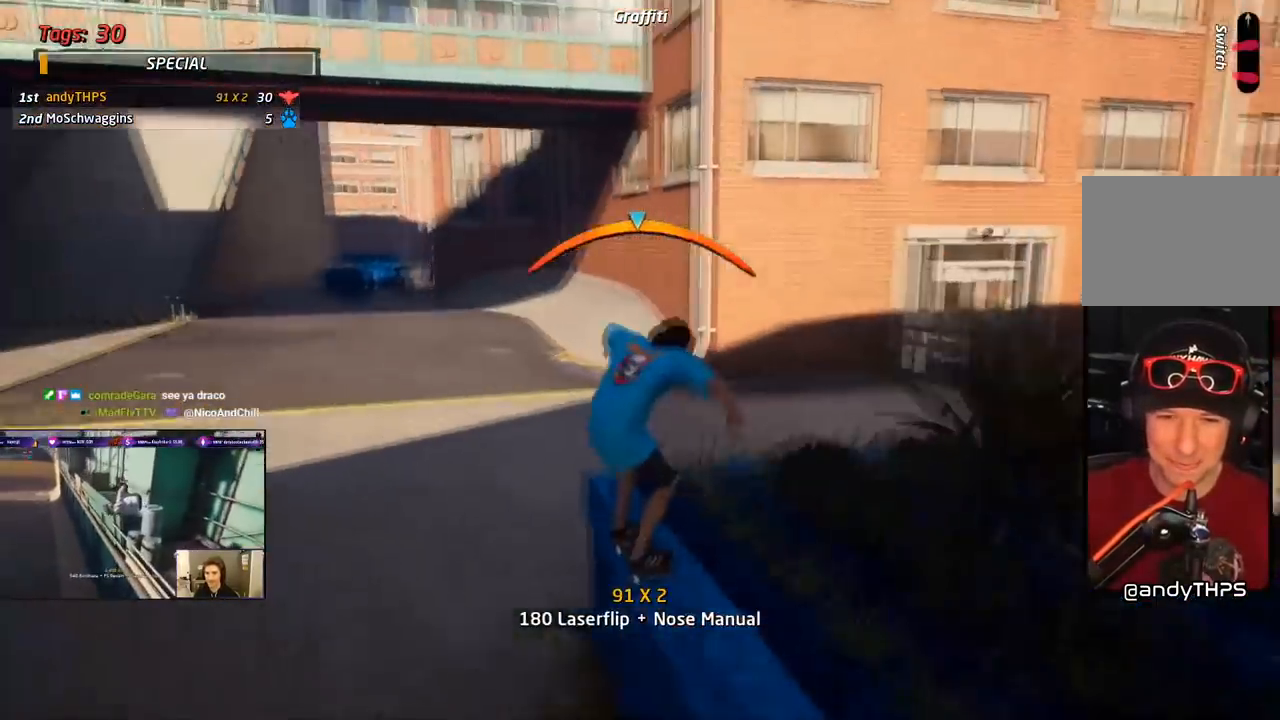
{"buttons": ["CROSS"], "right_stick": "center", "events": [[17, "TRIANGLE", "up"], [33, "SQUARE", "down"], [83, "CROSS", "up"], [150, "SQUARE", "up"], [183, "SQUARE", "down"], [300, "DPAD_DOWN", "up"], [300, "L1", "down"], [317, "CROSS", "down"], [333, "DPAD_LEFT", "up"], [333, "SQUARE", "up"], [400, "DPAD_DOWN", "down"], [400, "L1", "up"], [500, "DPAD_DOWN", "up"]]}
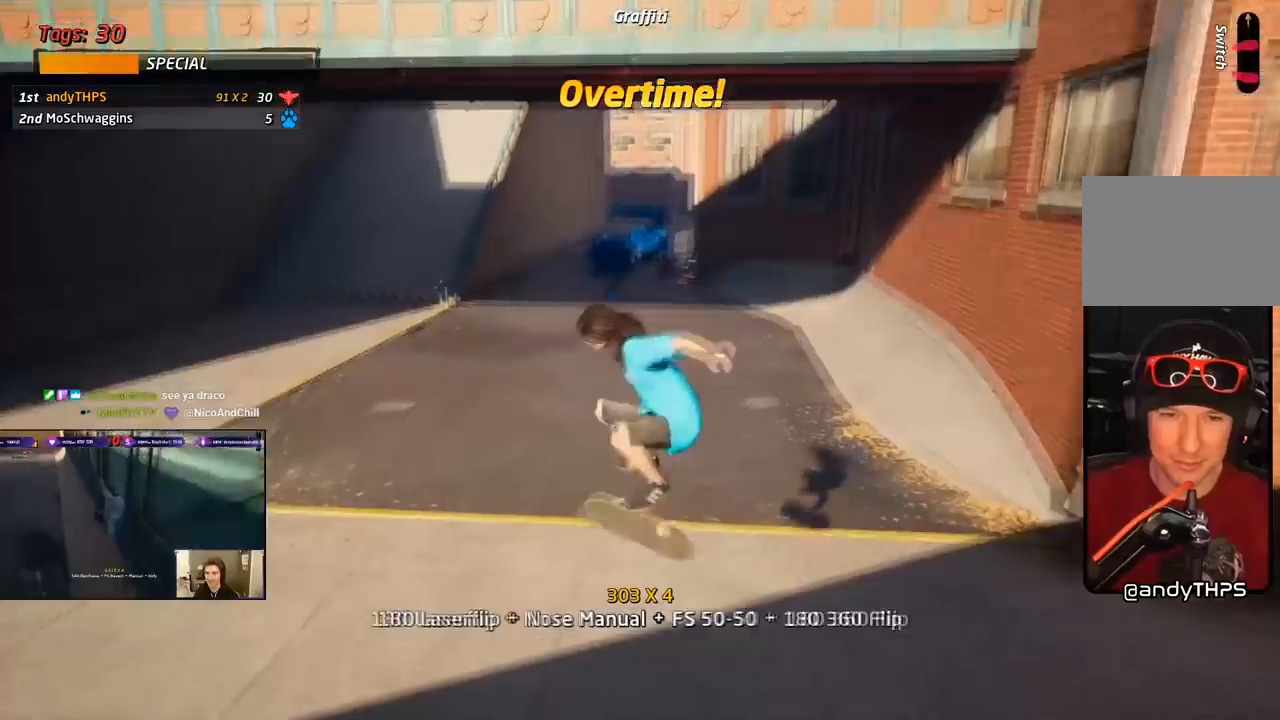
{"buttons": ["CROSS", "SQUARE", "DPAD_UP", "DPAD_RIGHT"], "right_stick": "center", "events": [[67, "DPAD_UP", "down"], [150, "DPAD_UP", "up"], [183, "DPAD_DOWN", "down"], [417, "DPAD_DOWN", "up"], [500, "DPAD_RIGHT", "down"], [500, "DPAD_UP", "down"], [500, "SQUARE", "down"]]}
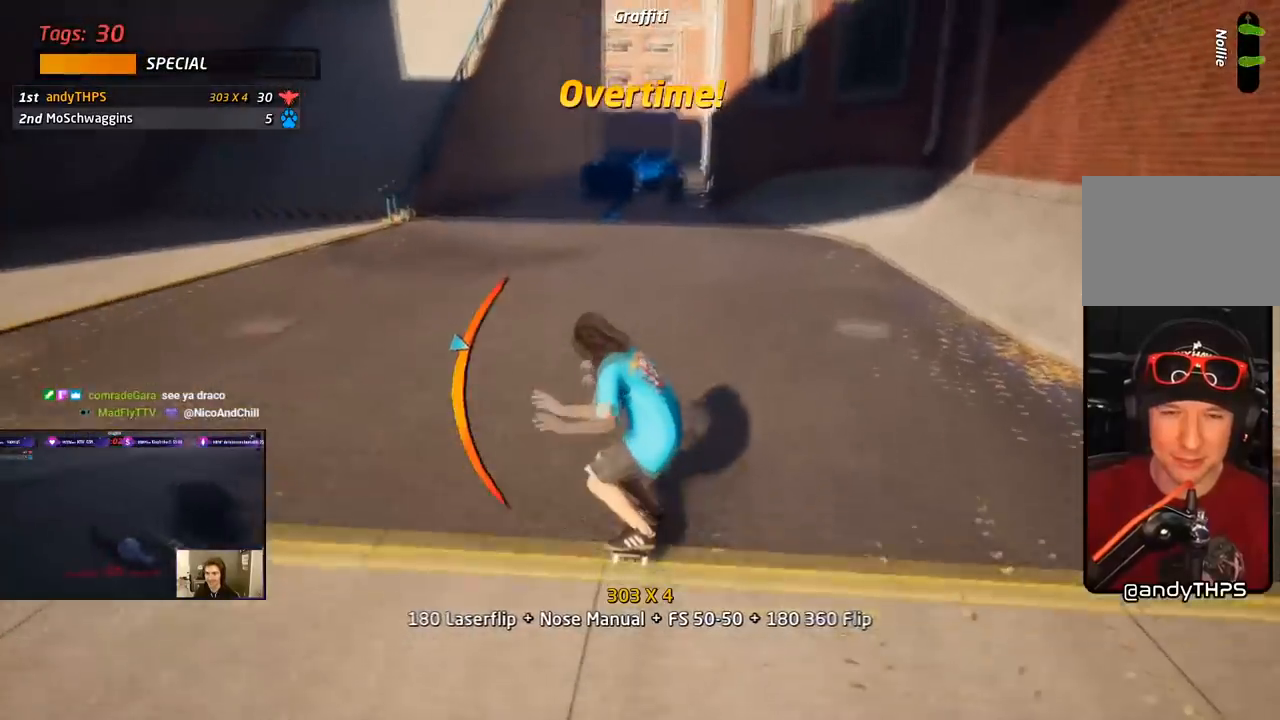
{"buttons": ["CROSS"], "right_stick": "center", "events": [[33, "CROSS", "up"], [67, "L1", "down"], [133, "SQUARE", "up"], [233, "CROSS", "down"], [250, "DPAD_RIGHT", "up"], [267, "DPAD_UP", "up"], [317, "DPAD_DOWN", "down"], [433, "L1", "up"], [450, "DPAD_DOWN", "up"]]}
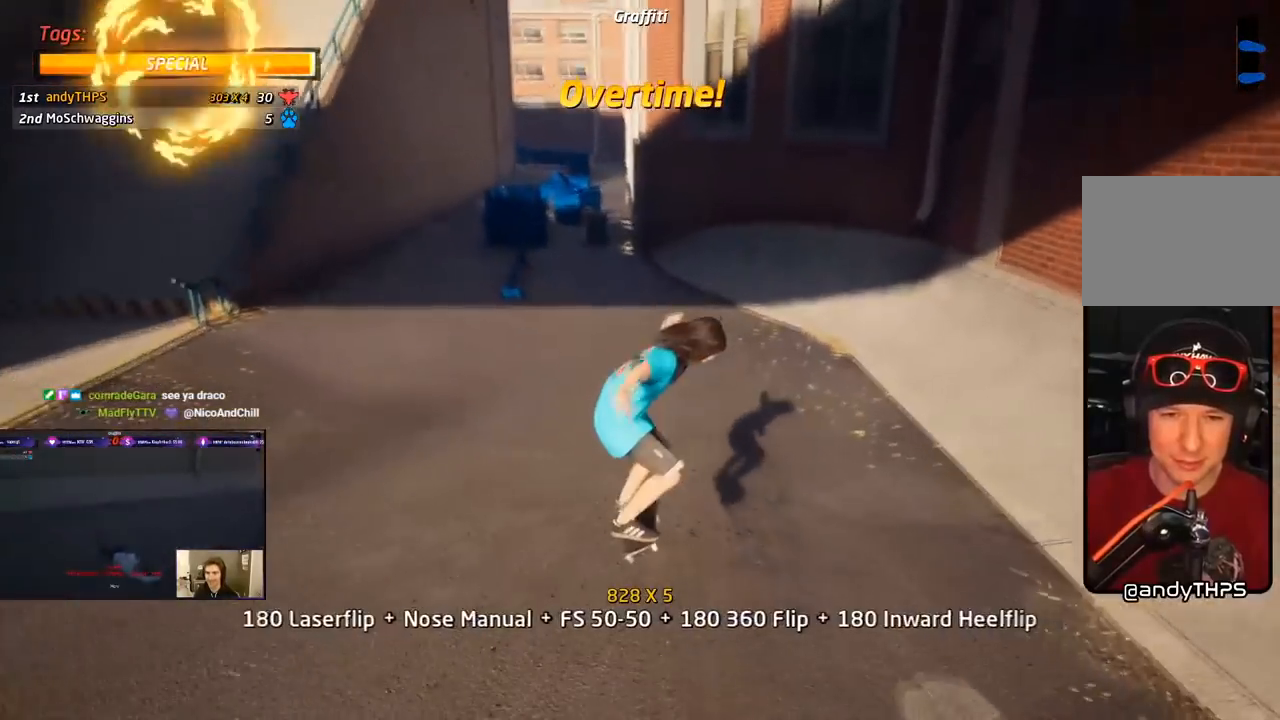
{"buttons": ["CROSS"], "right_stick": "center", "events": [[17, "DPAD_UP", "down"], [100, "DPAD_UP", "up"], [133, "DPAD_DOWN", "down"], [283, "DPAD_LEFT", "down"], [300, "DPAD_DOWN", "up"], [433, "DPAD_LEFT", "up"]]}
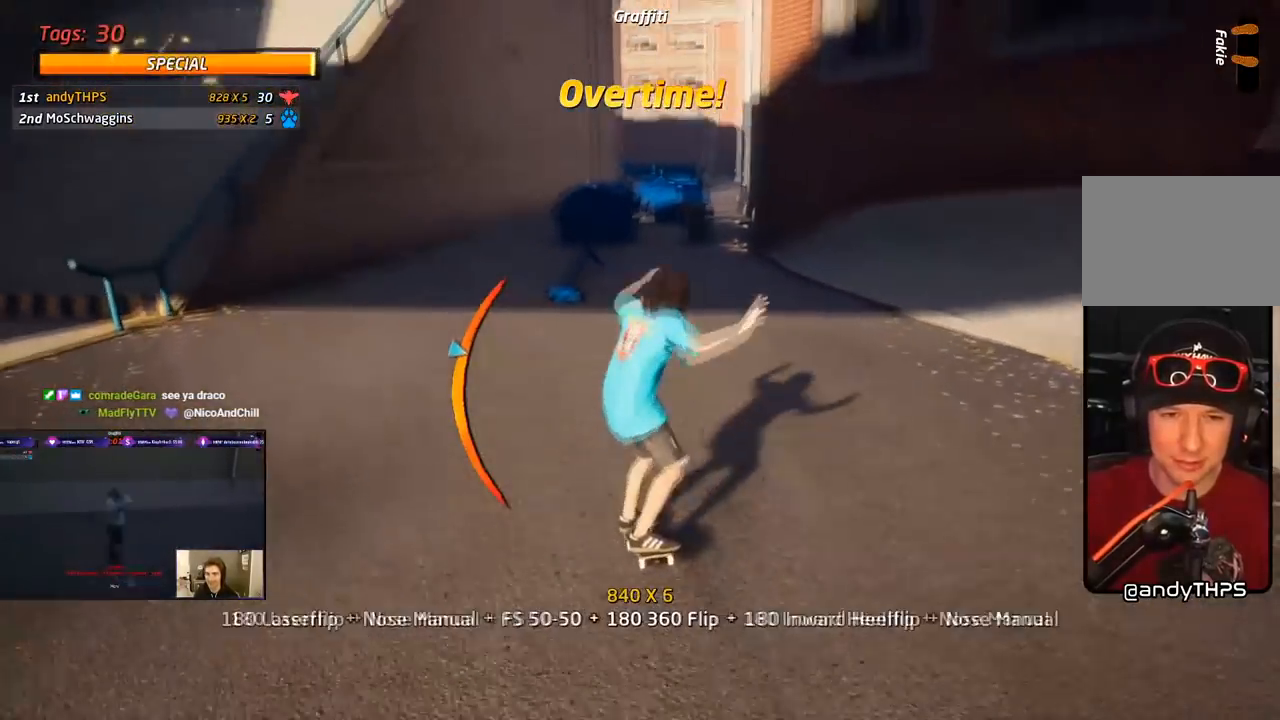
{"buttons": ["L1"], "right_stick": "center", "events": [[50, "DPAD_RIGHT", "down"], [167, "DPAD_RIGHT", "up"], [233, "DPAD_UP", "down"], [300, "L1", "down"], [317, "SQUARE", "down"], [350, "CROSS", "up"], [467, "DPAD_UP", "up"], [500, "SQUARE", "up"]]}
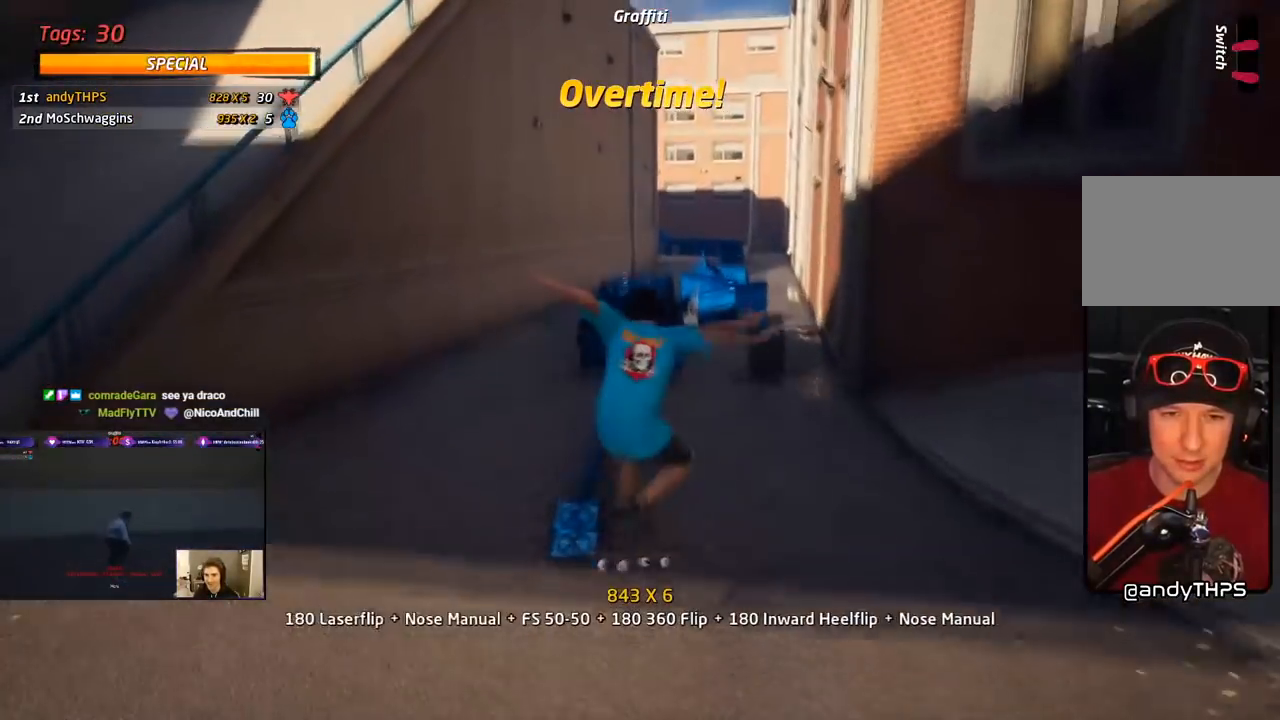
{"buttons": ["TRIANGLE", "L1"], "right_stick": "center", "events": [[17, "DPAD_UP", "down"], [117, "DPAD_UP", "up"], [167, "DPAD_UP", "down"], [217, "TRIANGLE", "down"], [483, "DPAD_UP", "up"]]}
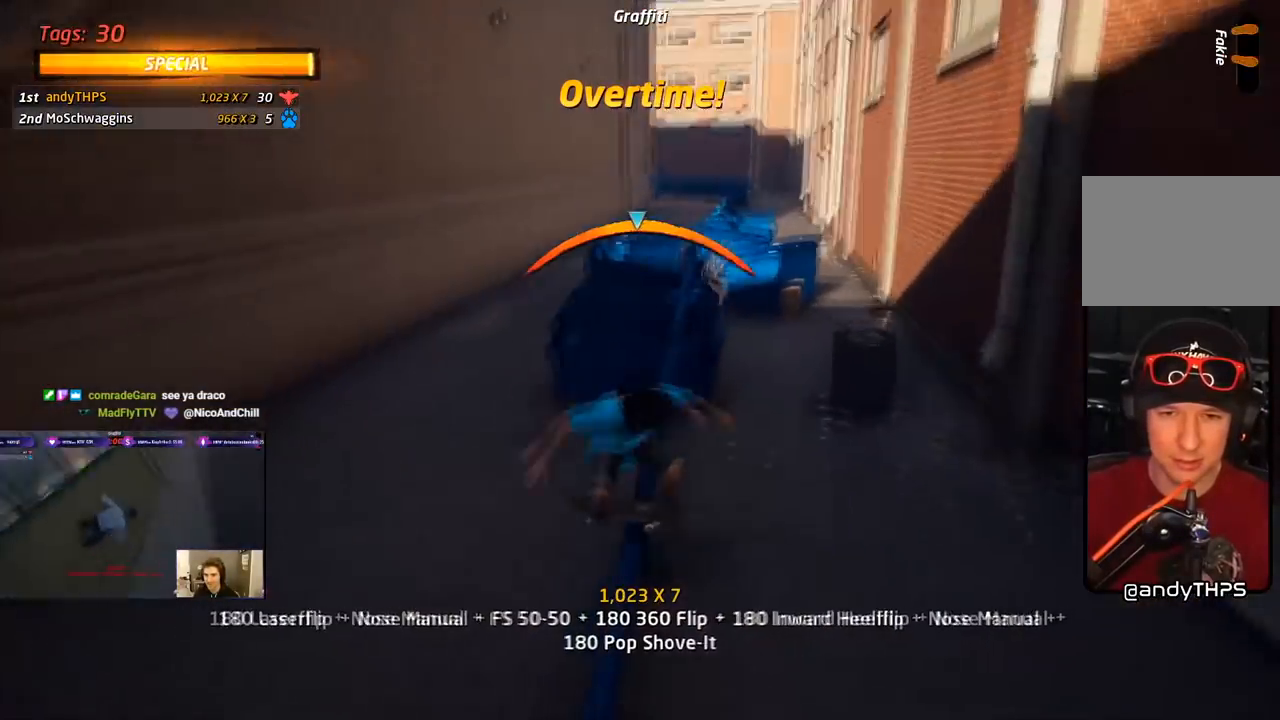
{"buttons": ["SQUARE", "L1"], "right_stick": "center", "events": [[17, "L1", "up"], [117, "CROSS", "down"], [150, "DPAD_LEFT", "down"], [150, "DPAD_UP", "down"], [150, "TRIANGLE", "up"], [217, "L1", "down"], [233, "SQUARE", "down"], [283, "CROSS", "up"], [367, "SQUARE", "up"], [400, "CROSS", "down"], [400, "SQUARE", "down"], [433, "CROSS", "up"], [450, "DPAD_LEFT", "up"], [450, "DPAD_UP", "up"]]}
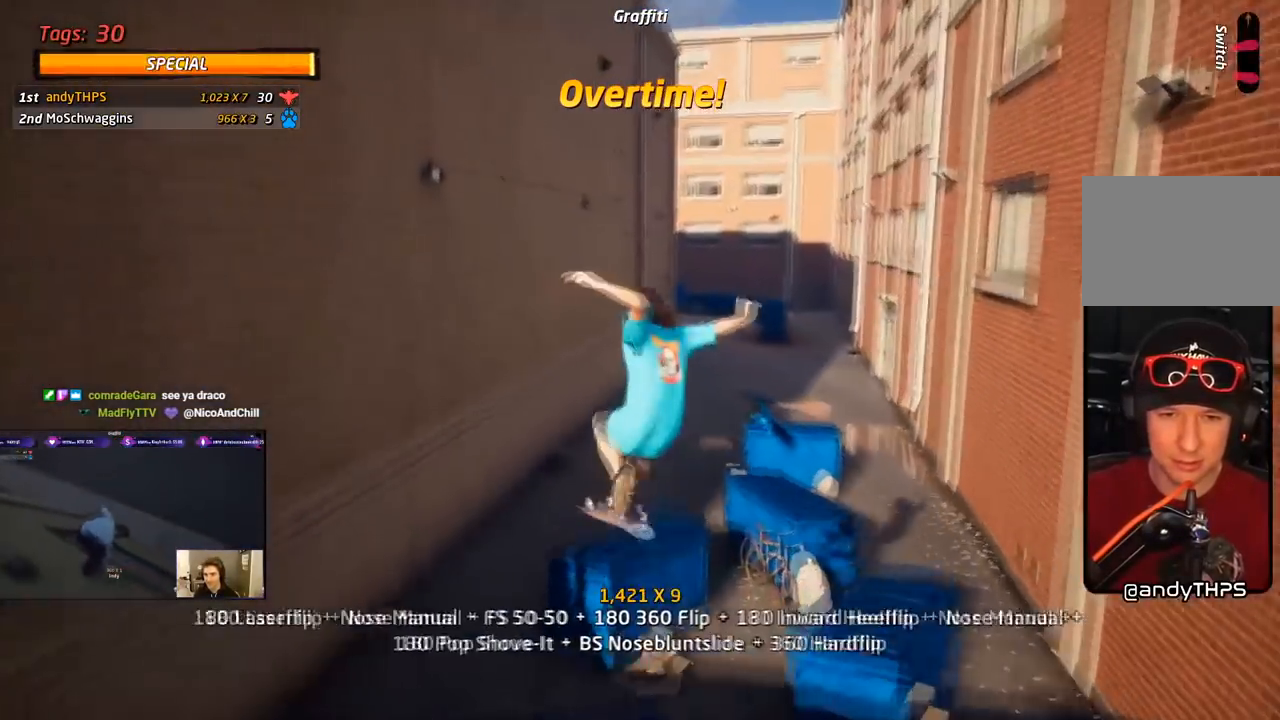
{"buttons": ["CROSS", "DPAD_DOWN"], "right_stick": "center", "events": [[33, "CROSS", "down"], [50, "DPAD_UP", "down"], [67, "SQUARE", "up"], [133, "L1", "up"], [150, "DPAD_UP", "up"], [267, "DPAD_DOWN", "down"]]}
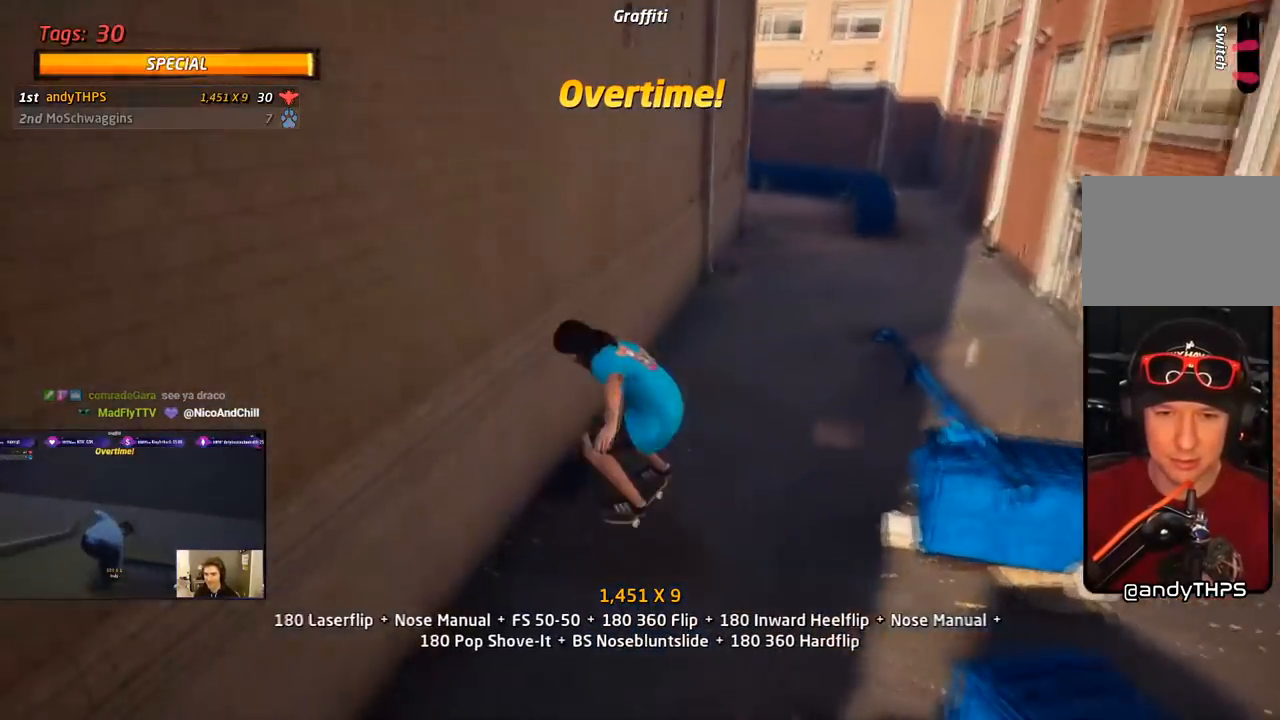
{"buttons": ["CROSS", "DPAD_RIGHT"], "right_stick": "center", "events": [[17, "DPAD_DOWN", "up"], [67, "DPAD_UP", "down"], [250, "DPAD_DOWN", "down"], [250, "DPAD_RIGHT", "down"], [267, "DPAD_UP", "up"], [400, "DPAD_DOWN", "up"], [450, "DPAD_DOWN", "down"], [500, "DPAD_DOWN", "up"]]}
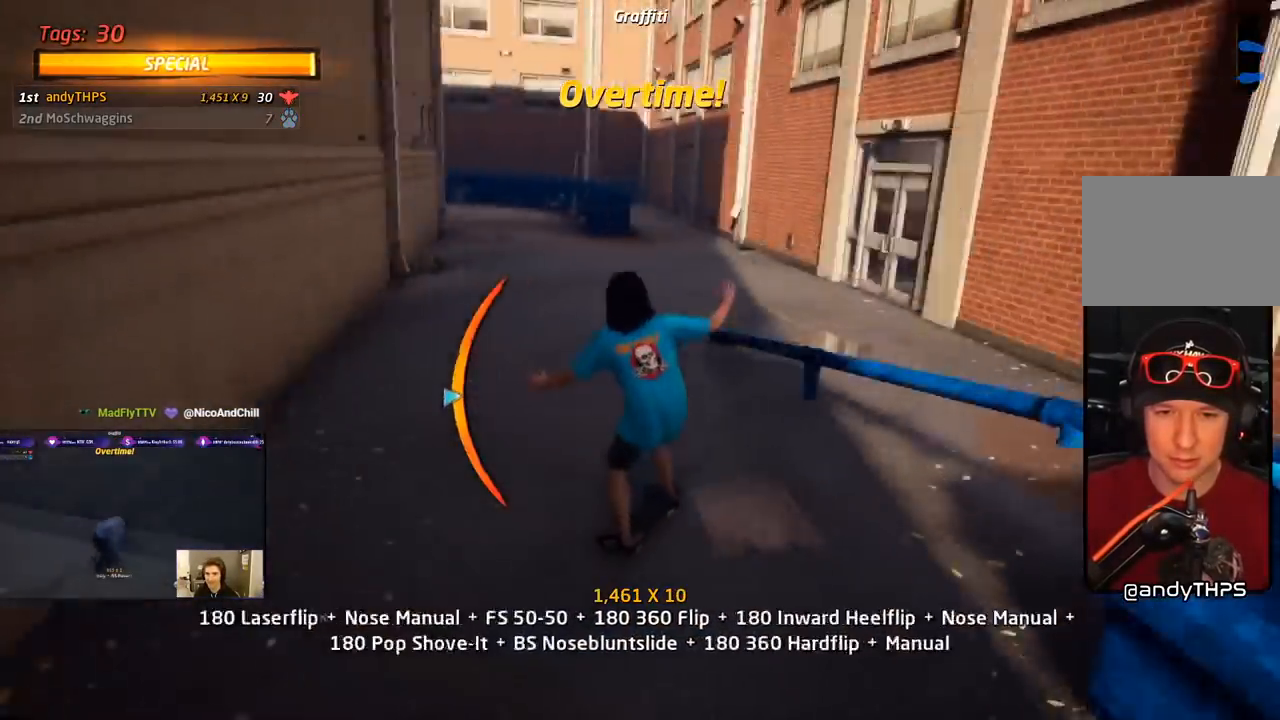
{"buttons": ["CROSS"], "right_stick": "center", "events": [[17, "CROSS", "up"], [17, "DPAD_RIGHT", "up"], [17, "TRIANGLE", "down"], [250, "CROSS", "down"], [250, "DPAD_UP", "down"], [267, "TRIANGLE", "up"], [317, "CROSS", "up"], [350, "DPAD_UP", "up"], [383, "CROSS", "down"], [383, "DPAD_DOWN", "down"], [483, "DPAD_DOWN", "up"]]}
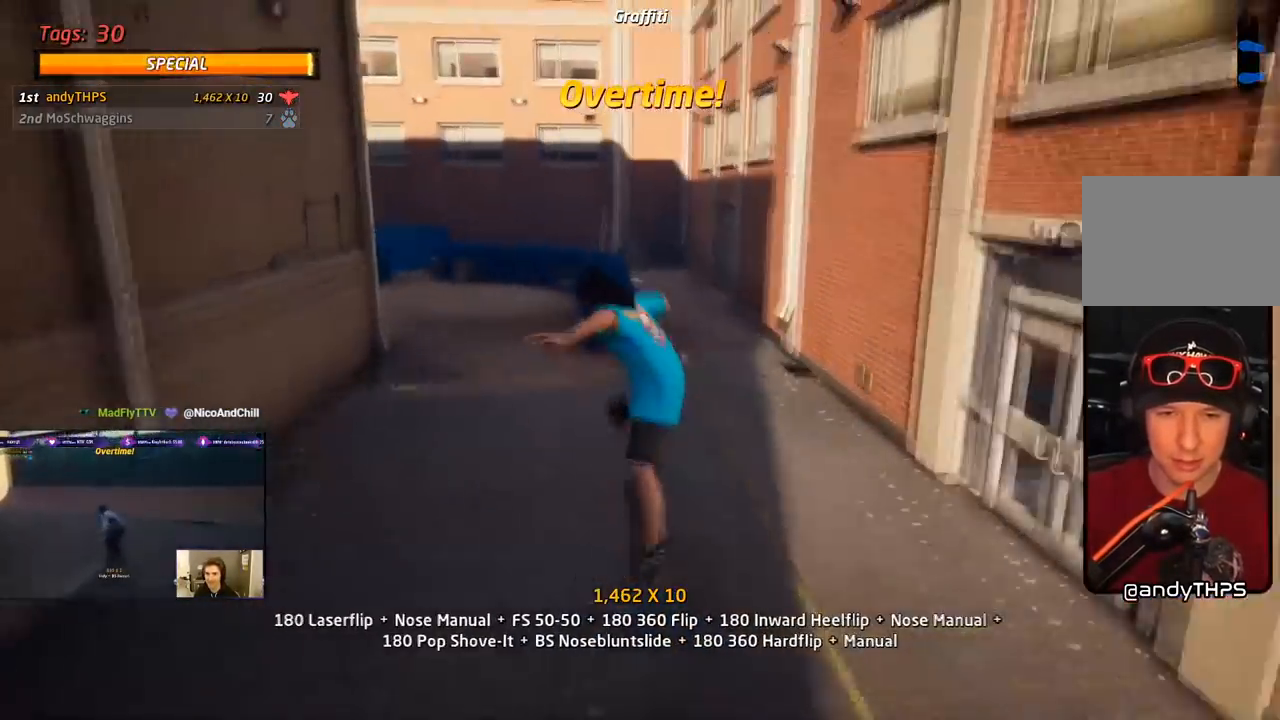
{"buttons": ["CROSS", "DPAD_UP"], "right_stick": "center", "events": [[50, "DPAD_UP", "down"], [167, "DPAD_UP", "up"], [233, "DPAD_DOWN", "down"], [333, "DPAD_DOWN", "up"], [350, "DPAD_UP", "down"]]}
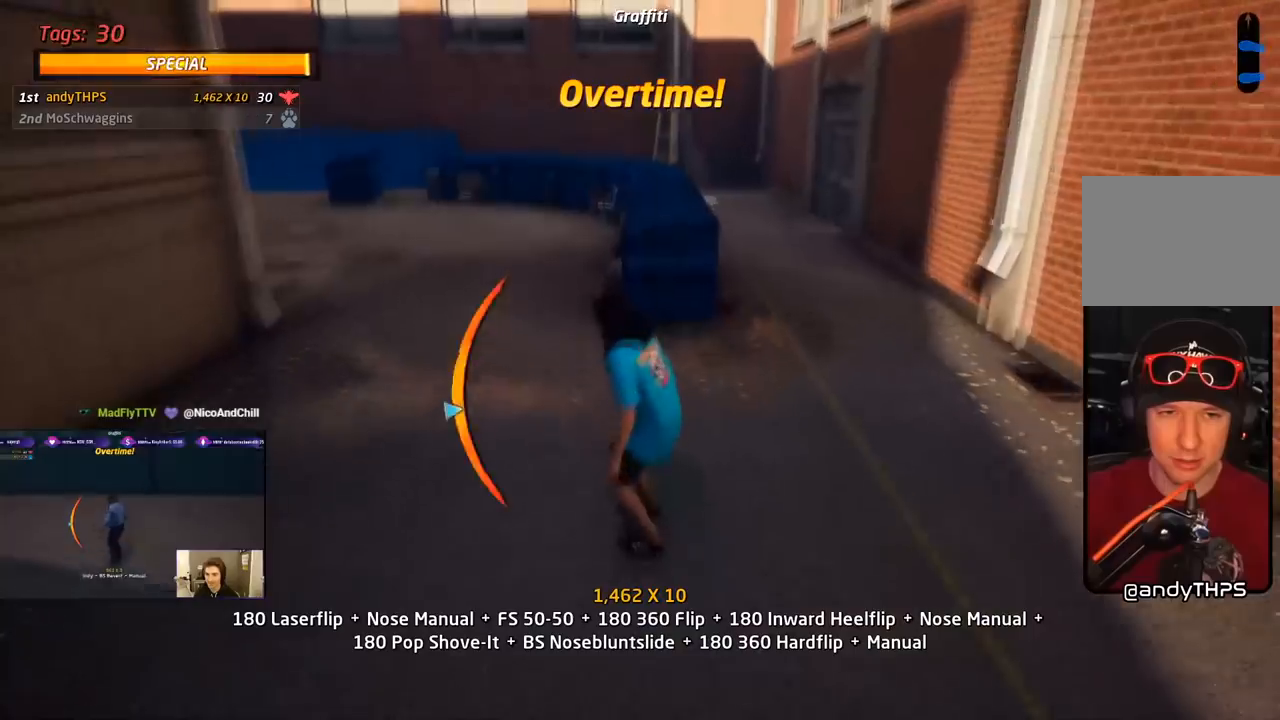
{"buttons": ["R1", "DPAD_UP"], "right_stick": "center", "events": [[67, "R1", "down"], [83, "CROSS", "up"], [117, "DPAD_UP", "up"], [183, "DPAD_UP", "down"], [283, "DPAD_UP", "up"], [317, "DPAD_UP", "down"]]}
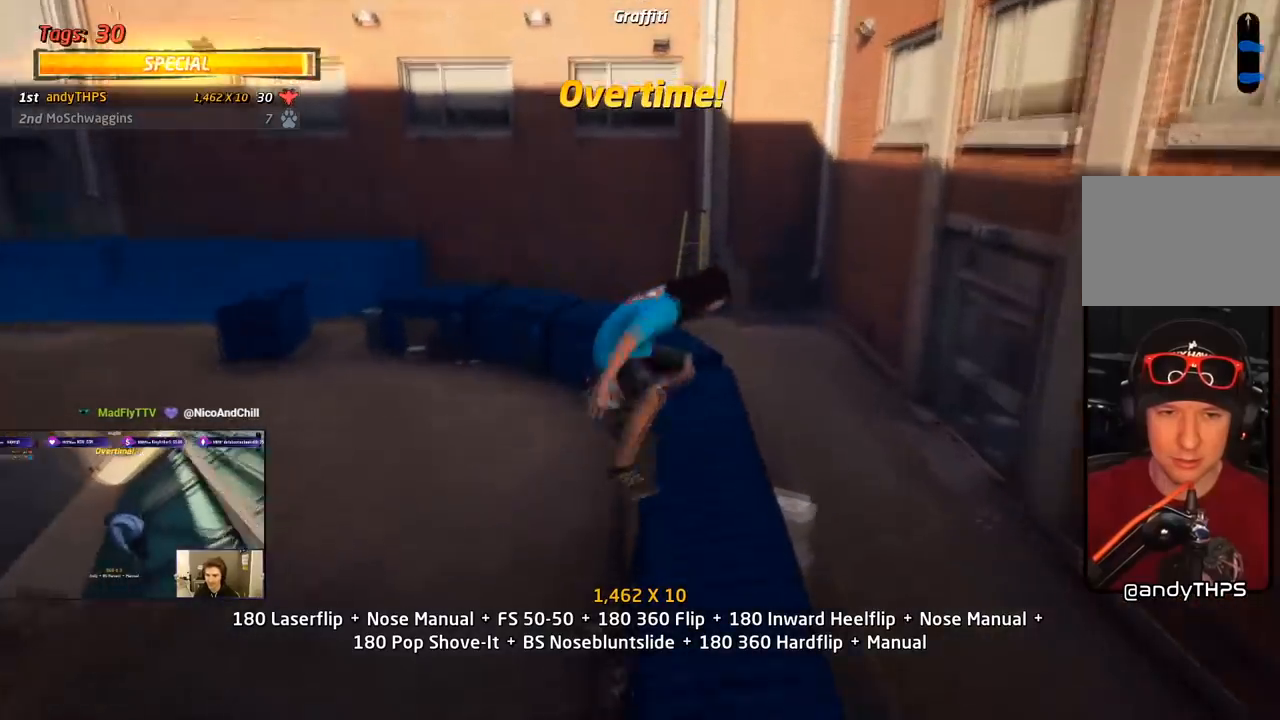
{"buttons": ["CROSS", "DPAD_LEFT"], "right_stick": "center", "events": [[17, "TRIANGLE", "down"], [100, "DPAD_UP", "up"], [100, "R1", "up"], [267, "DPAD_RIGHT", "down"], [283, "CROSS", "down"], [300, "TRIANGLE", "up"], [367, "DPAD_RIGHT", "up"], [483, "DPAD_LEFT", "down"]]}